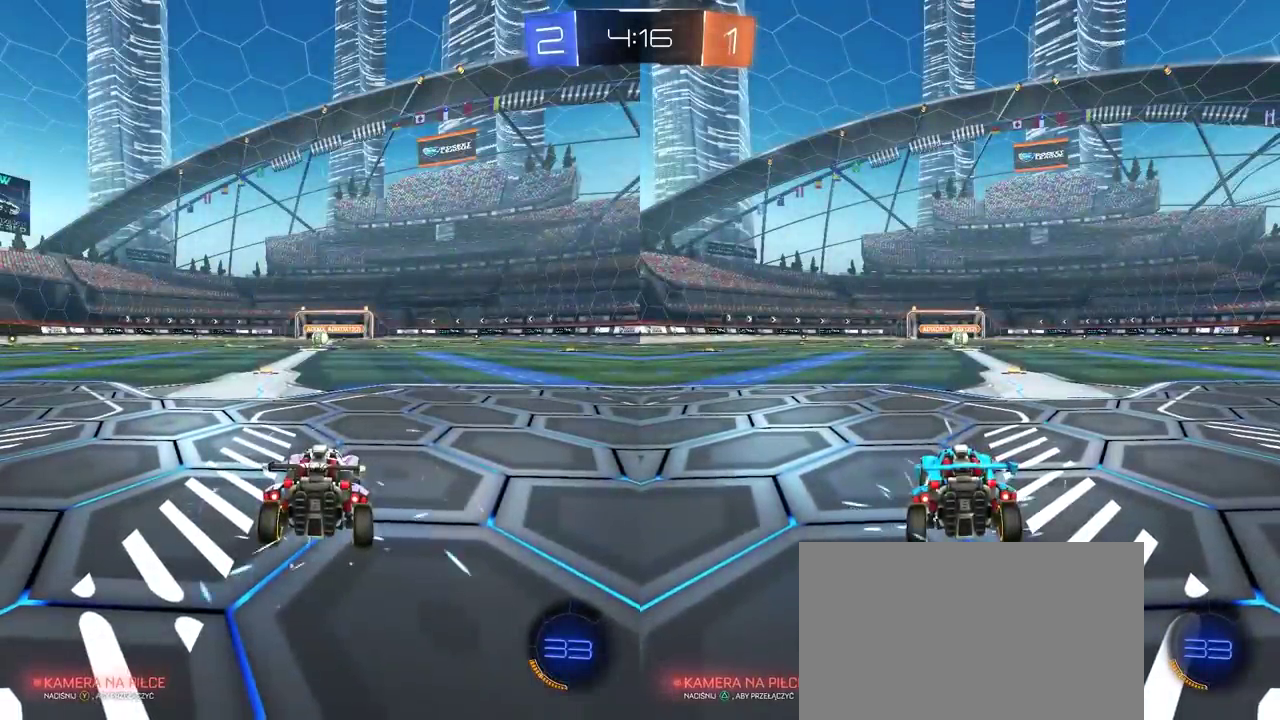
Gameplay with a controller (PlayStation layout); each line is a JSON object with the inputs held at the frame after it. "events" lists button and stick changes between this image and that frame as [ms after this image, input, new state], when the widget could be followed in between. This document gives stick clicks only as held states, not as events. Not read: R1.
{"buttons": ["TRIANGLE", "R2"], "left_stick": "left", "right_stick": "center", "events": [[167, "R2", "down"], [183, "TRIANGLE", "down"], [250, "TRIANGLE", "up"], [300, "left_stick", "up-right"], [317, "TRIANGLE", "down"], [400, "TRIANGLE", "up"], [433, "left_stick", "left"], [450, "TRIANGLE", "down"]]}
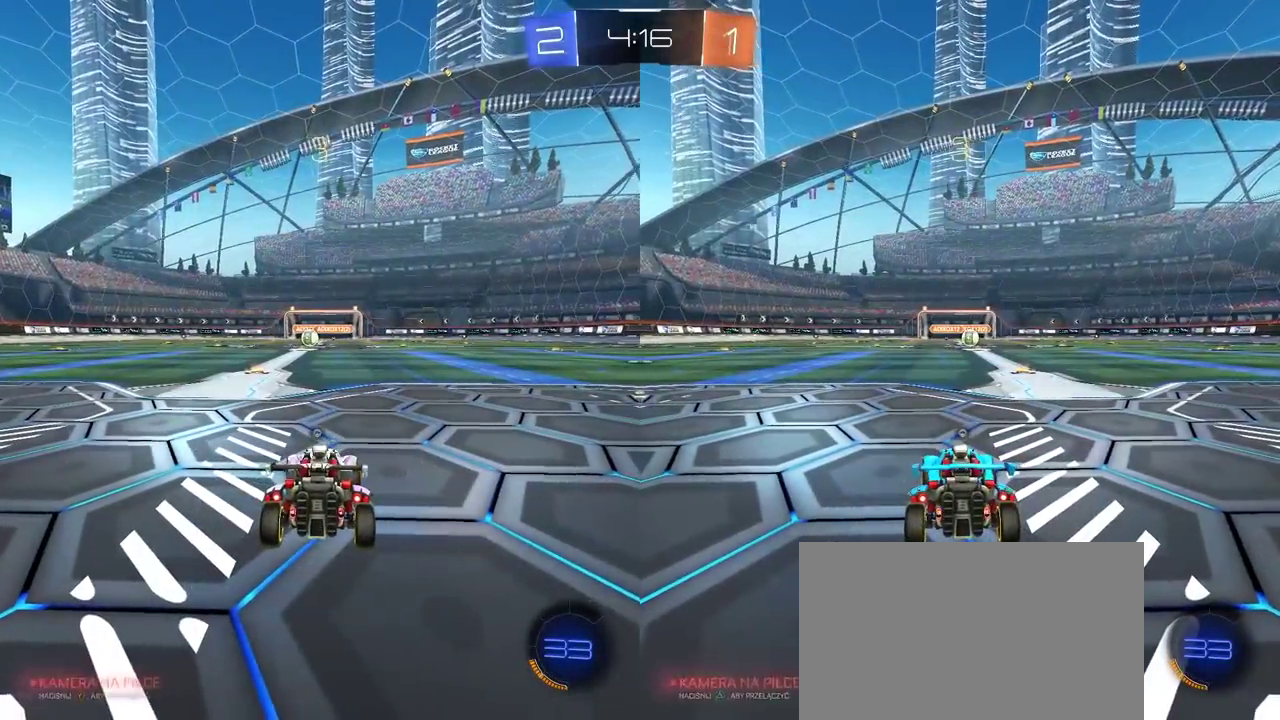
{"buttons": ["R2"], "left_stick": "center", "right_stick": "center", "events": [[33, "TRIANGLE", "up"], [50, "left_stick", "center"], [83, "TRIANGLE", "down"], [183, "TRIANGLE", "up"], [233, "TRIANGLE", "down"], [317, "TRIANGLE", "up"], [367, "TRIANGLE", "down"], [467, "TRIANGLE", "up"]]}
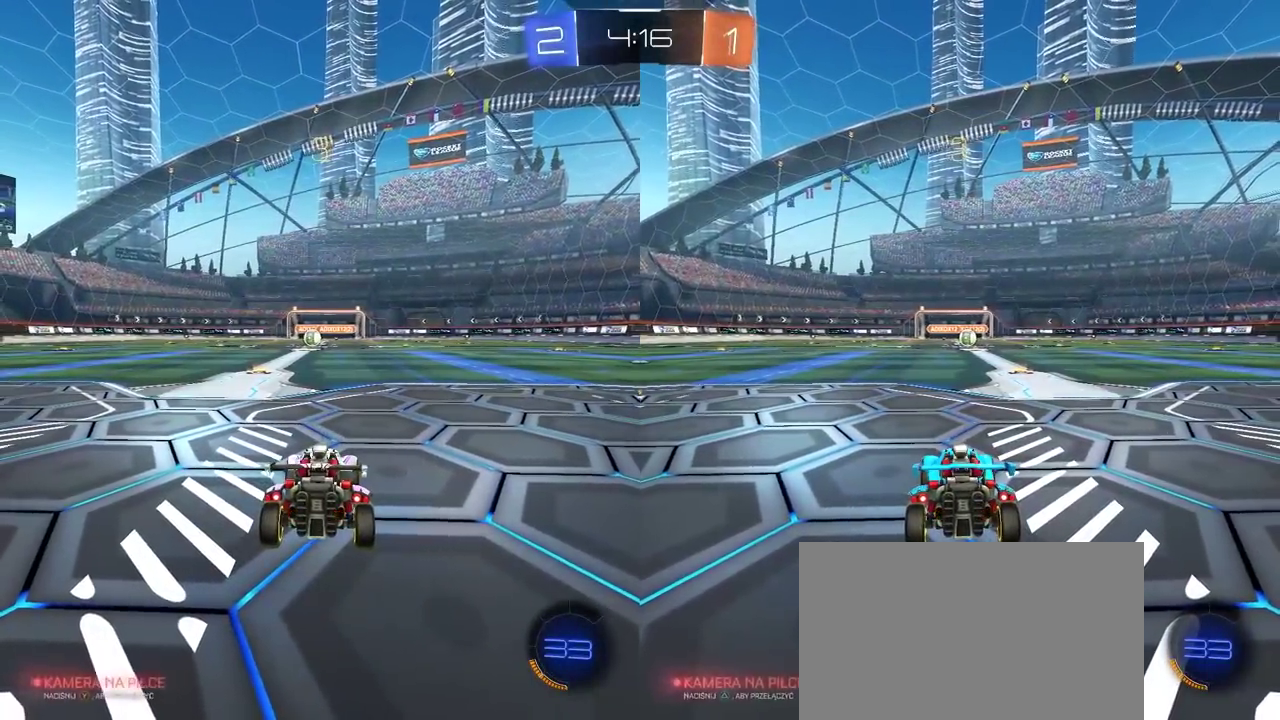
{"buttons": ["TRIANGLE", "R2"], "left_stick": "center", "right_stick": "center", "events": [[17, "TRIANGLE", "down"], [267, "TRIANGLE", "up"], [317, "TRIANGLE", "down"], [417, "TRIANGLE", "up"], [483, "TRIANGLE", "down"]]}
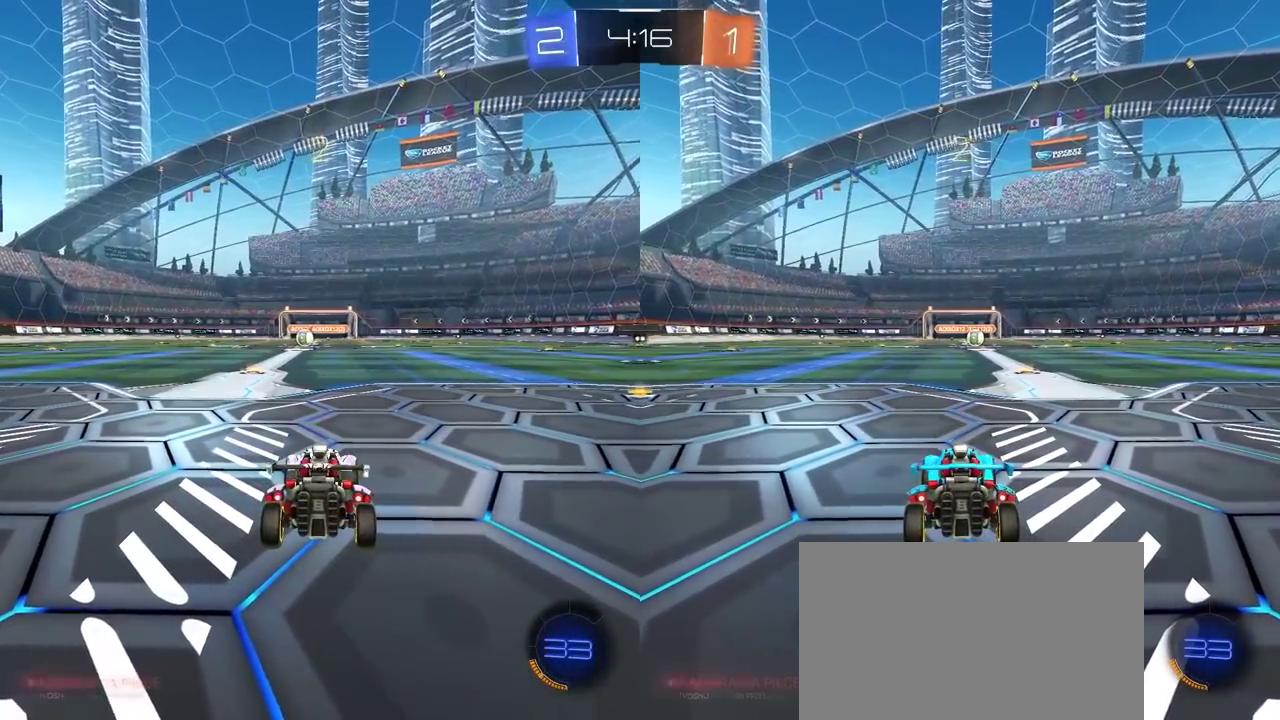
{"buttons": ["R2"], "left_stick": "center", "right_stick": "center", "events": [[50, "TRIANGLE", "up"], [133, "TRIANGLE", "down"], [200, "TRIANGLE", "up"], [267, "TRIANGLE", "down"], [350, "TRIANGLE", "up"], [400, "TRIANGLE", "down"], [483, "TRIANGLE", "up"]]}
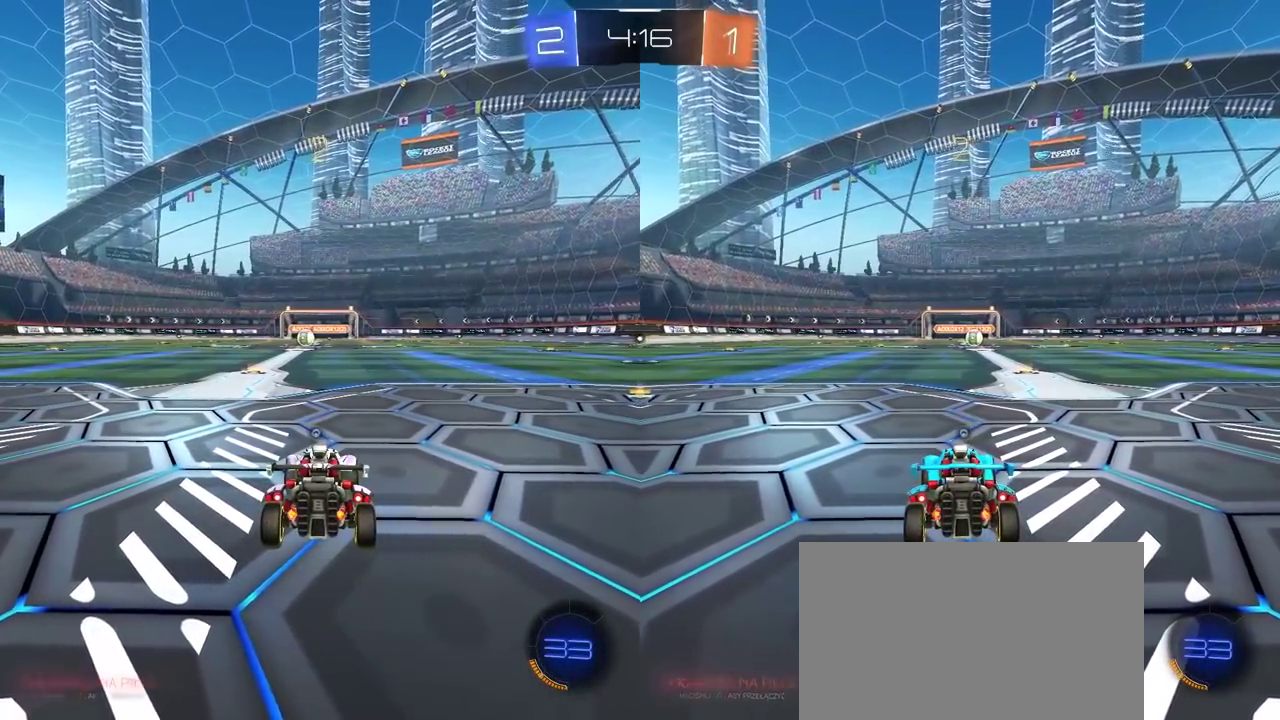
{"buttons": ["TRIANGLE", "R2"], "left_stick": "center", "right_stick": "center", "events": [[67, "TRIANGLE", "down"], [133, "TRIANGLE", "up"], [200, "TRIANGLE", "down"], [283, "TRIANGLE", "up"], [333, "TRIANGLE", "down"], [417, "TRIANGLE", "up"], [483, "TRIANGLE", "down"]]}
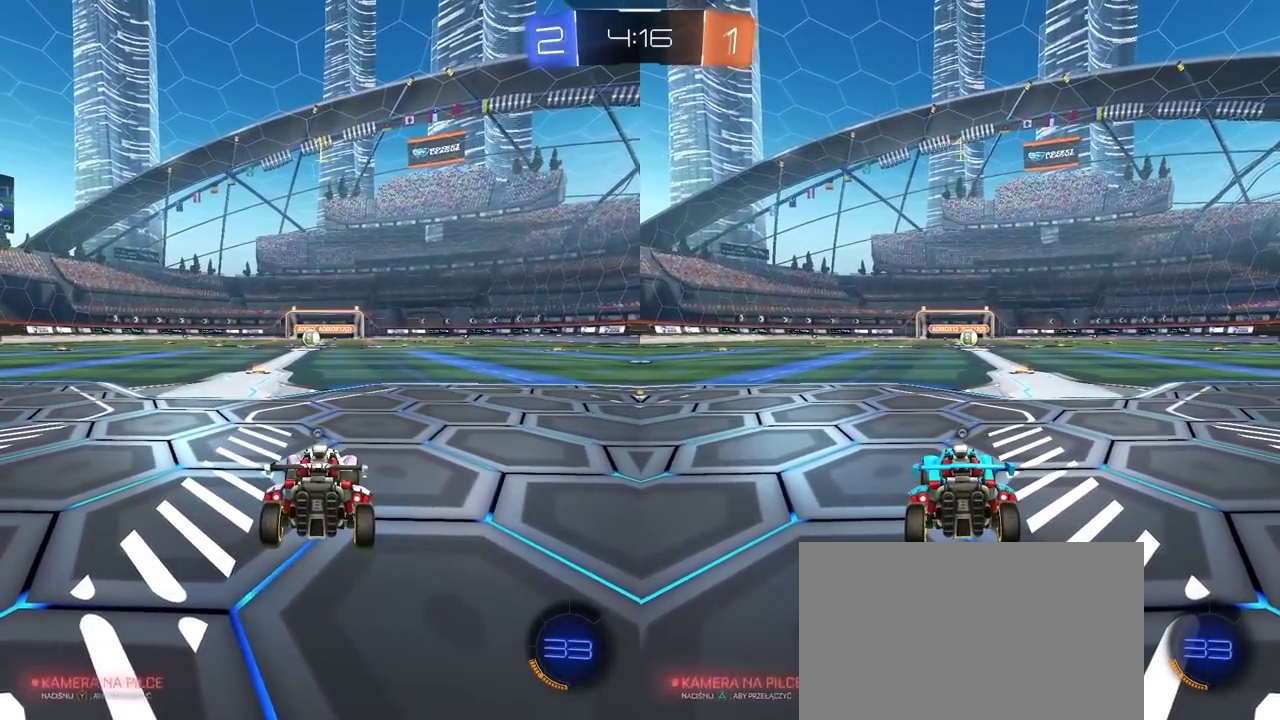
{"buttons": ["CIRCLE", "R2"], "left_stick": "center", "right_stick": "center", "events": [[67, "TRIANGLE", "up"], [150, "TRIANGLE", "down"], [217, "TRIANGLE", "up"], [383, "CIRCLE", "down"]]}
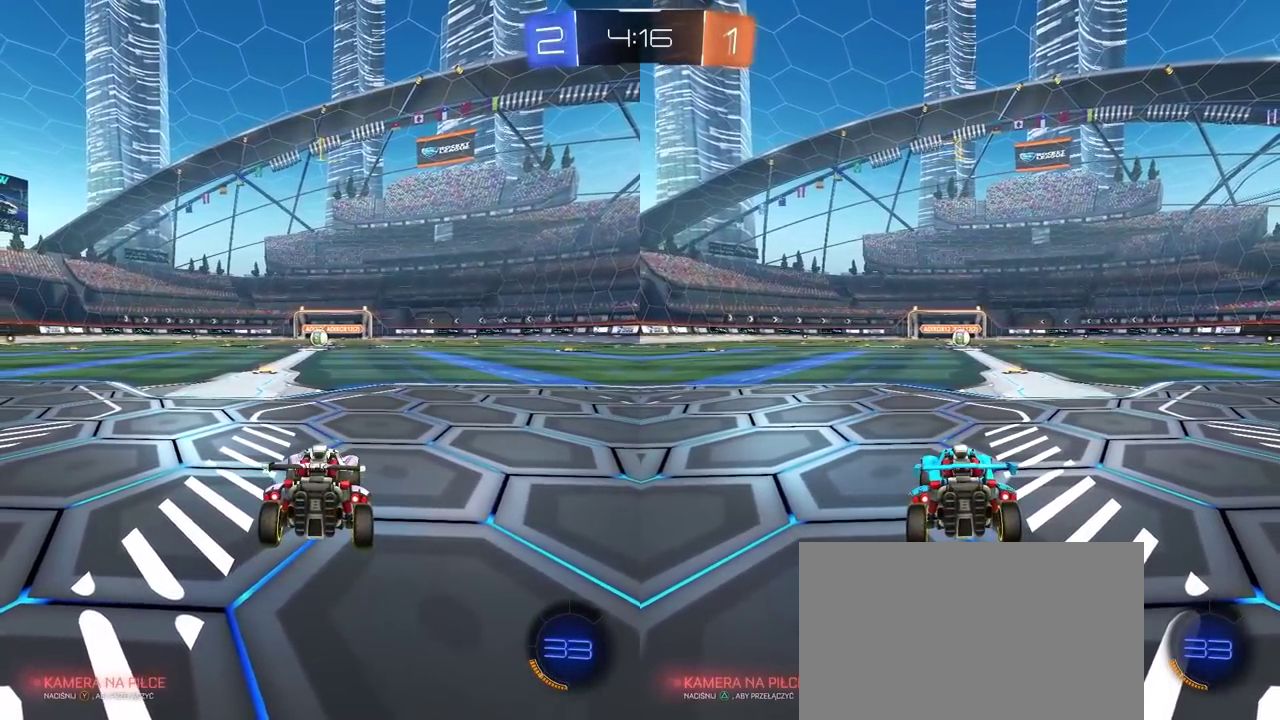
{"buttons": ["CIRCLE", "R2"], "left_stick": "center", "right_stick": "center", "events": [[183, "left_stick", "right"], [350, "left_stick", "center"]]}
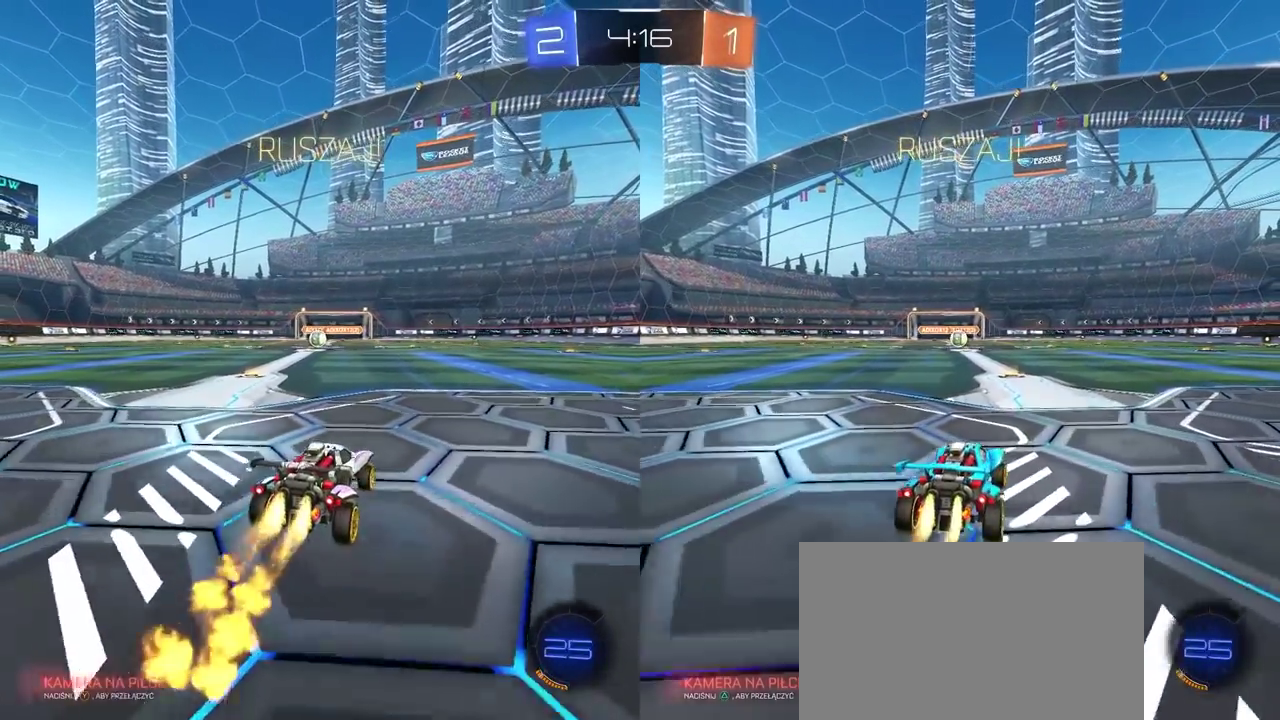
{"buttons": ["CROSS", "CIRCLE", "R2"], "left_stick": "down-right", "right_stick": "center", "events": [[183, "left_stick", "up"], [233, "CROSS", "down"], [267, "left_stick", "center"], [283, "CROSS", "up"], [317, "CIRCLE", "up"], [383, "CIRCLE", "down"], [417, "CROSS", "down"], [467, "left_stick", "down-right"]]}
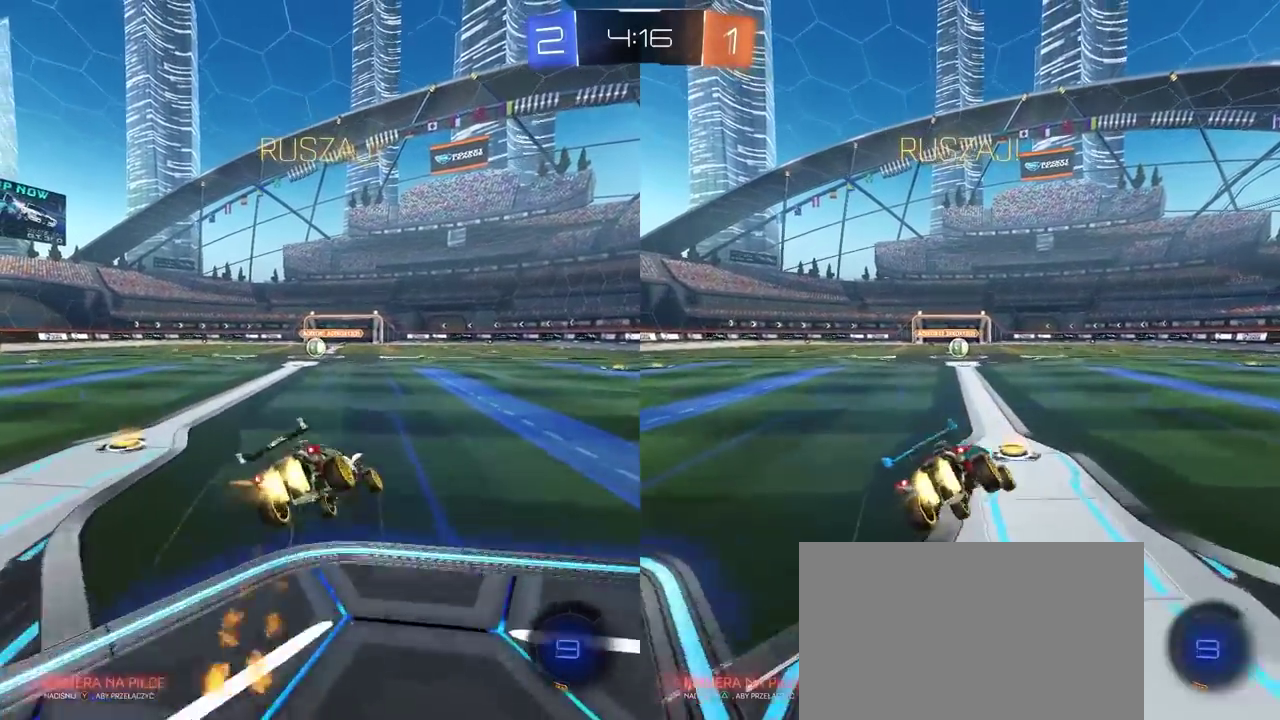
{"buttons": ["CIRCLE", "R2"], "left_stick": "down-left", "right_stick": "center", "events": [[17, "left_stick", "down"], [183, "left_stick", "down-left"], [217, "CROSS", "up"], [300, "left_stick", "up-right"], [350, "left_stick", "down-left"]]}
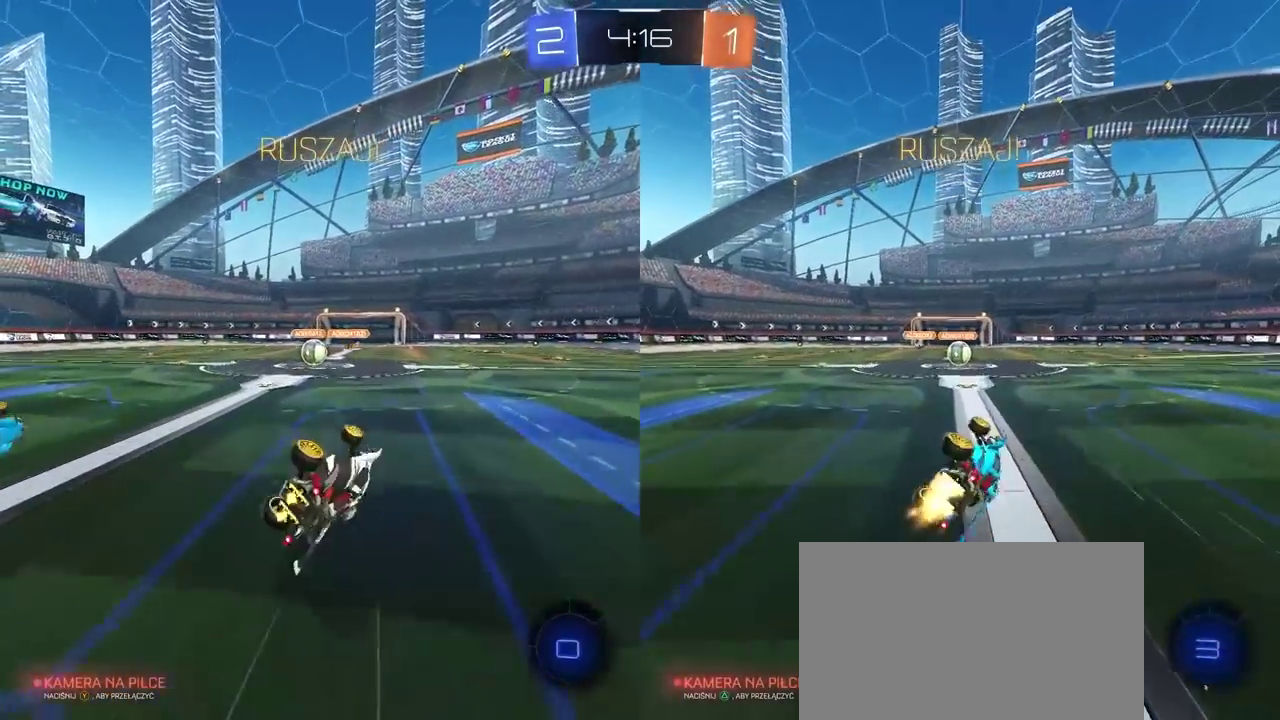
{"buttons": ["R2"], "left_stick": "center", "right_stick": "center", "events": [[67, "L1", "down"], [83, "CIRCLE", "up"], [167, "left_stick", "down"], [300, "left_stick", "center"], [350, "L1", "up"]]}
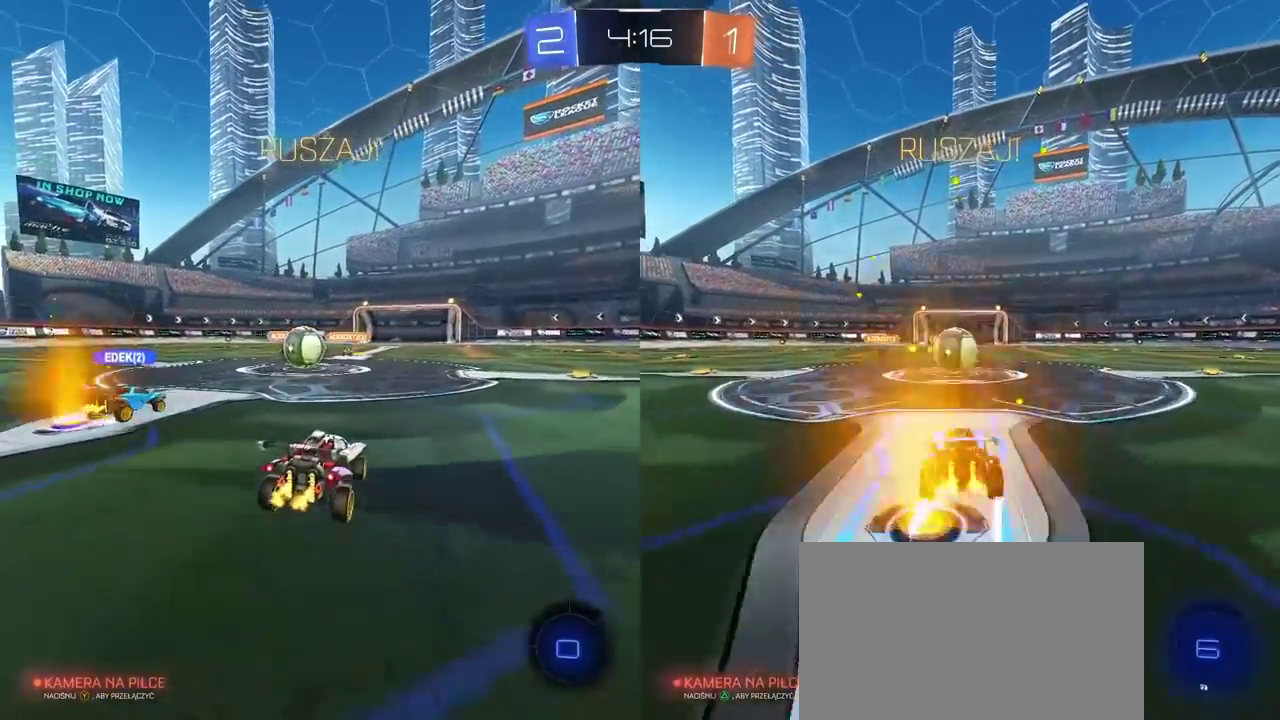
{"buttons": ["L2", "R2"], "left_stick": "up-right", "right_stick": "center", "events": [[117, "CROSS", "down"], [217, "CROSS", "up"], [300, "left_stick", "up-right"], [383, "L2", "down"], [400, "CROSS", "down"], [500, "CROSS", "up"]]}
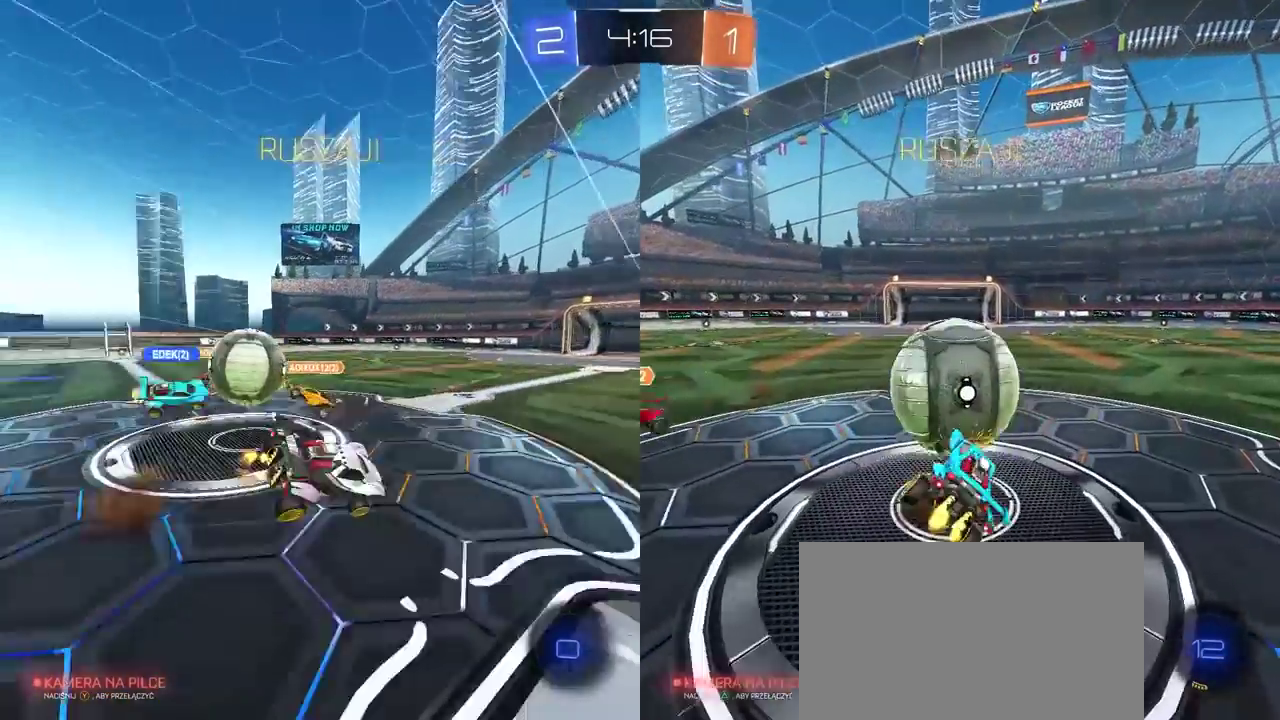
{"buttons": ["L2", "R2"], "left_stick": "center", "right_stick": "center", "events": [[100, "left_stick", "down-right"], [150, "left_stick", "down"], [483, "left_stick", "center"]]}
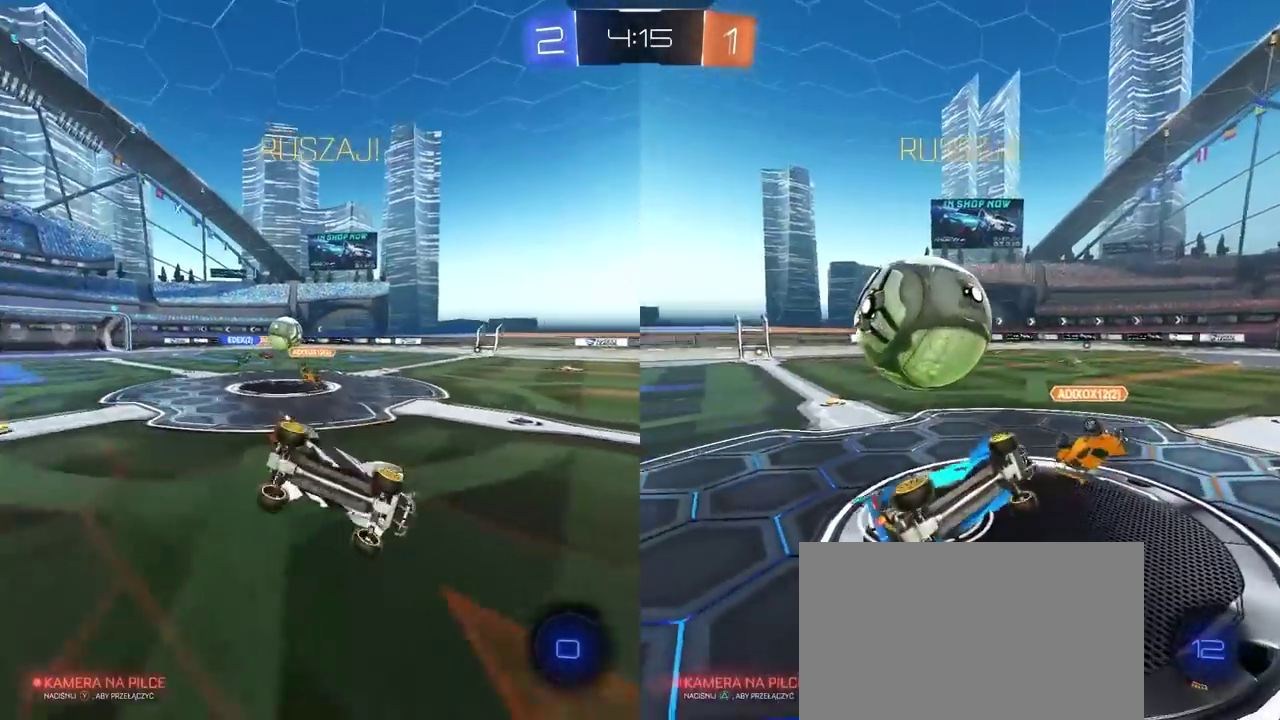
{"buttons": ["R2"], "left_stick": "center", "right_stick": "center", "events": [[17, "left_stick", "right"], [50, "L2", "up"], [150, "left_stick", "center"], [367, "left_stick", "left"], [433, "left_stick", "center"]]}
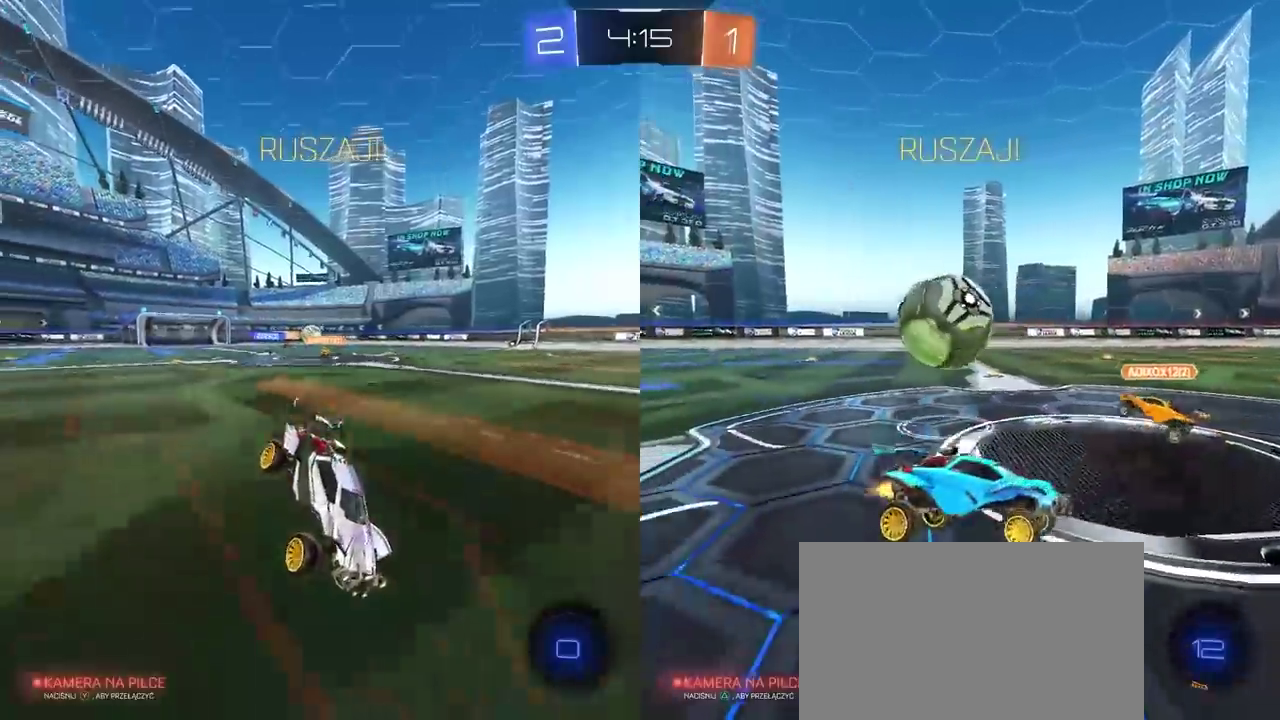
{"buttons": [], "left_stick": "down-left", "right_stick": "center", "events": [[117, "left_stick", "down-left"], [317, "R2", "up"]]}
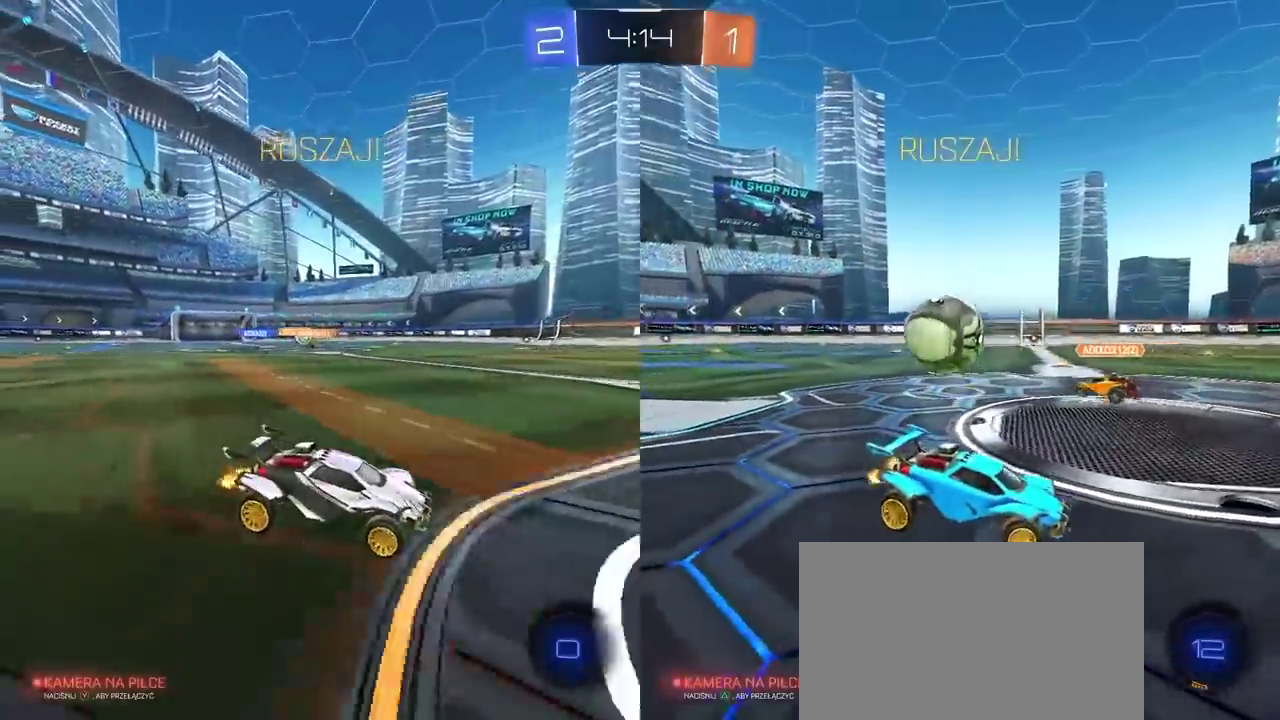
{"buttons": ["R2"], "left_stick": "left", "right_stick": "center", "events": [[300, "left_stick", "left"], [433, "R2", "down"]]}
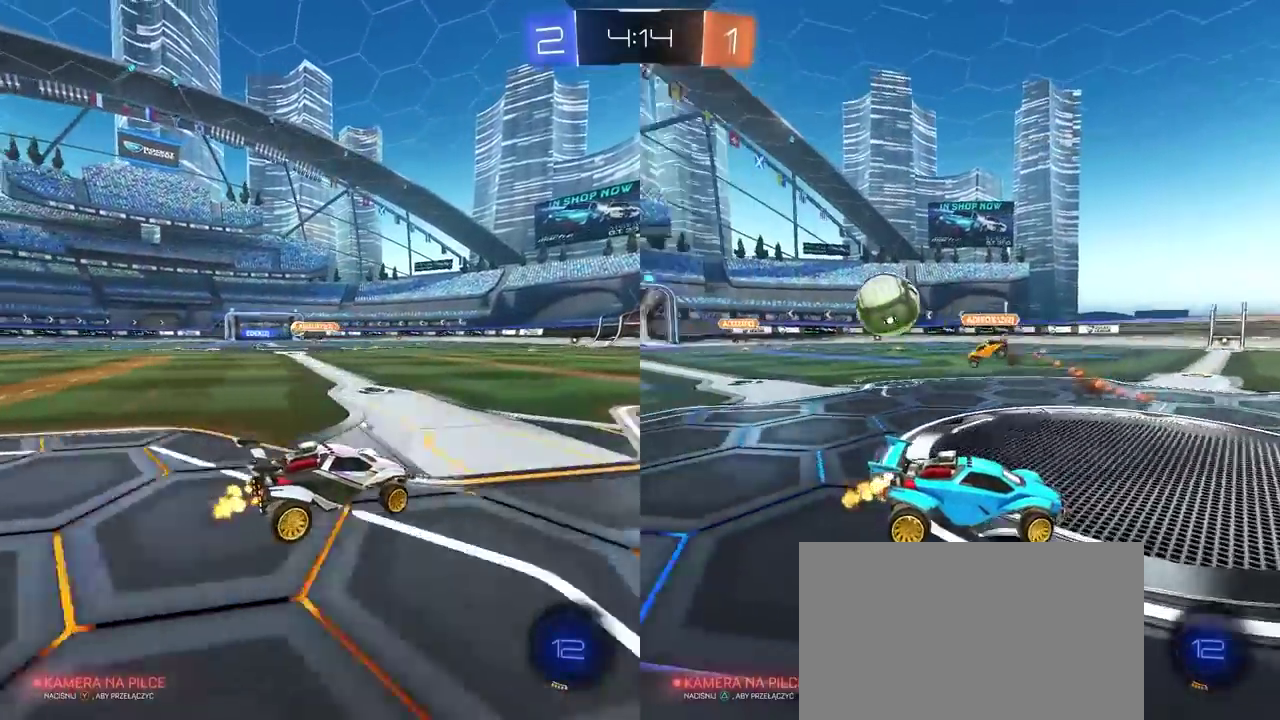
{"buttons": ["R2"], "left_stick": "left", "right_stick": "center", "events": []}
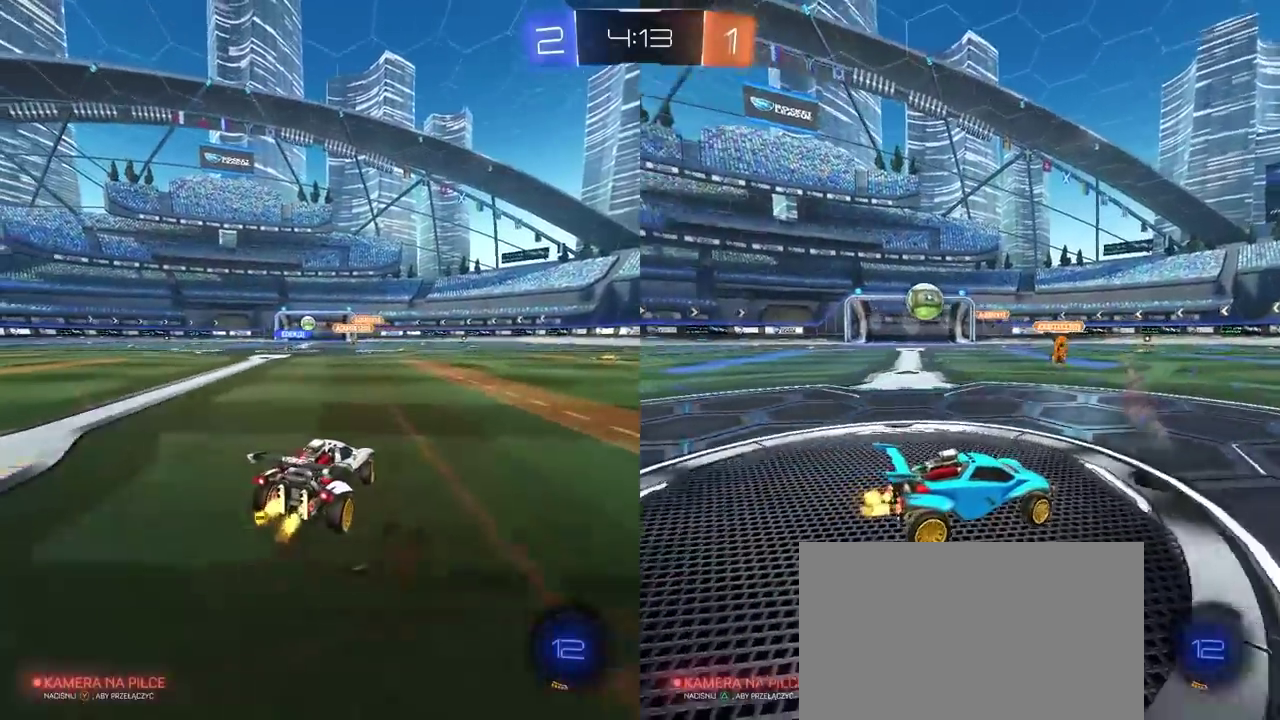
{"buttons": ["R2"], "left_stick": "left", "right_stick": "center", "events": []}
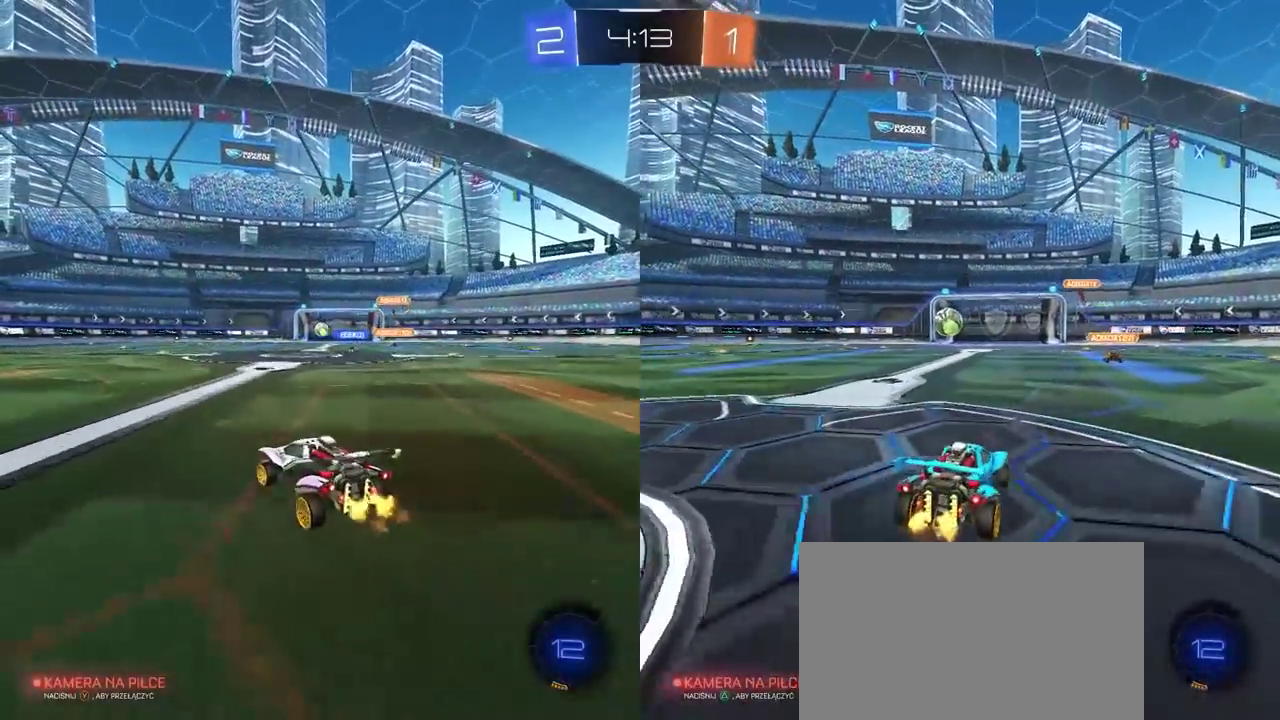
{"buttons": ["CROSS", "R2"], "left_stick": "up", "right_stick": "center", "events": [[33, "left_stick", "center"], [317, "CROSS", "down"], [317, "left_stick", "up"], [400, "CROSS", "up"], [450, "CROSS", "down"]]}
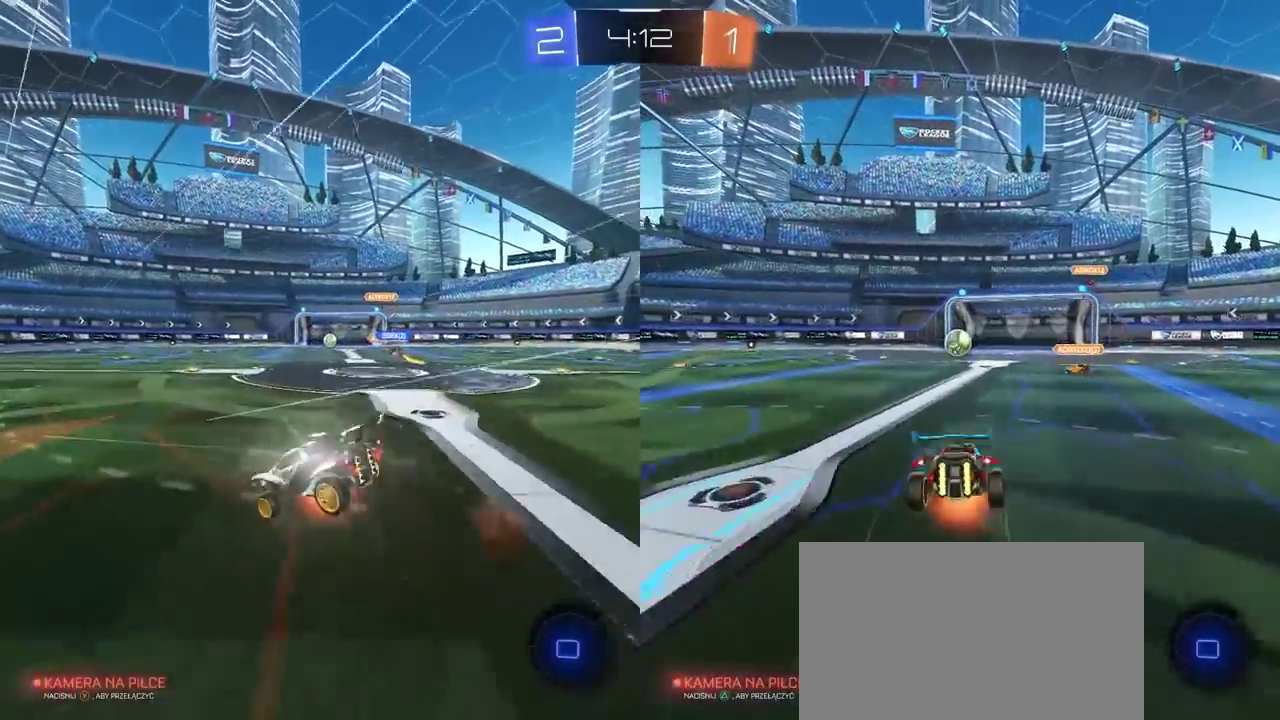
{"buttons": ["R2"], "left_stick": "center", "right_stick": "center", "events": [[83, "CROSS", "up"], [133, "left_stick", "center"]]}
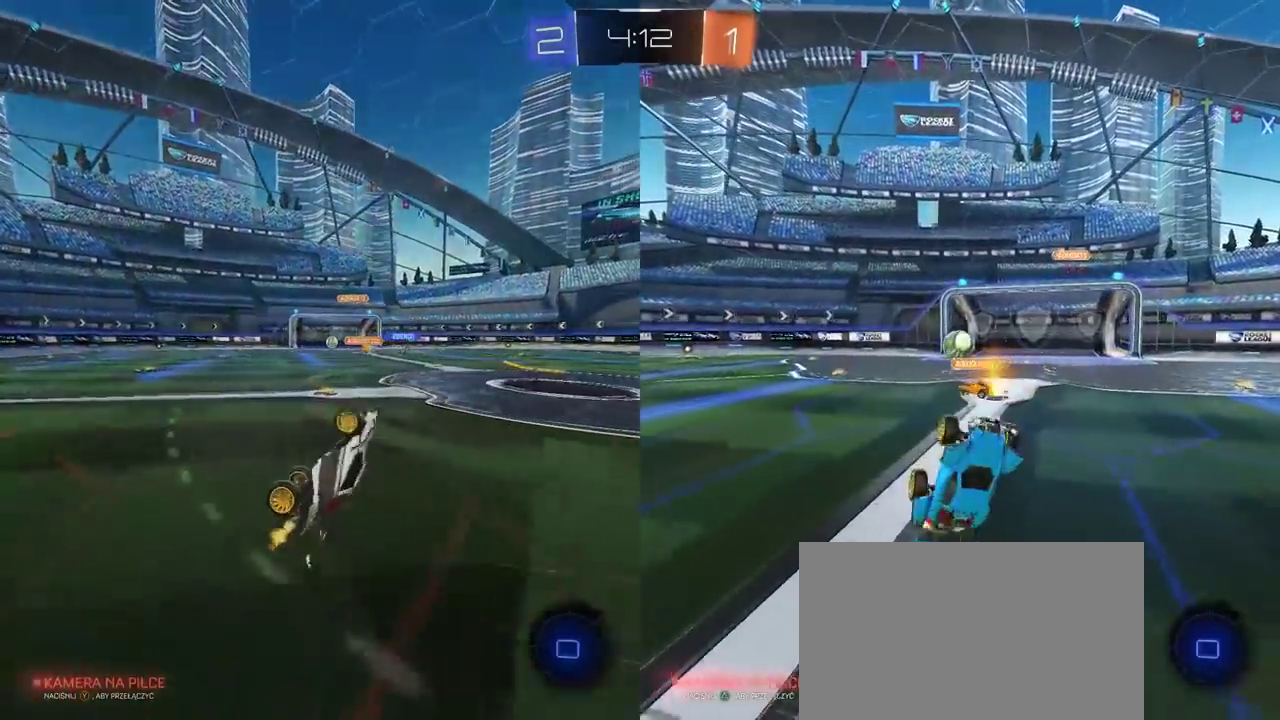
{"buttons": ["R2"], "left_stick": "up-right", "right_stick": "center", "events": [[350, "left_stick", "up-right"]]}
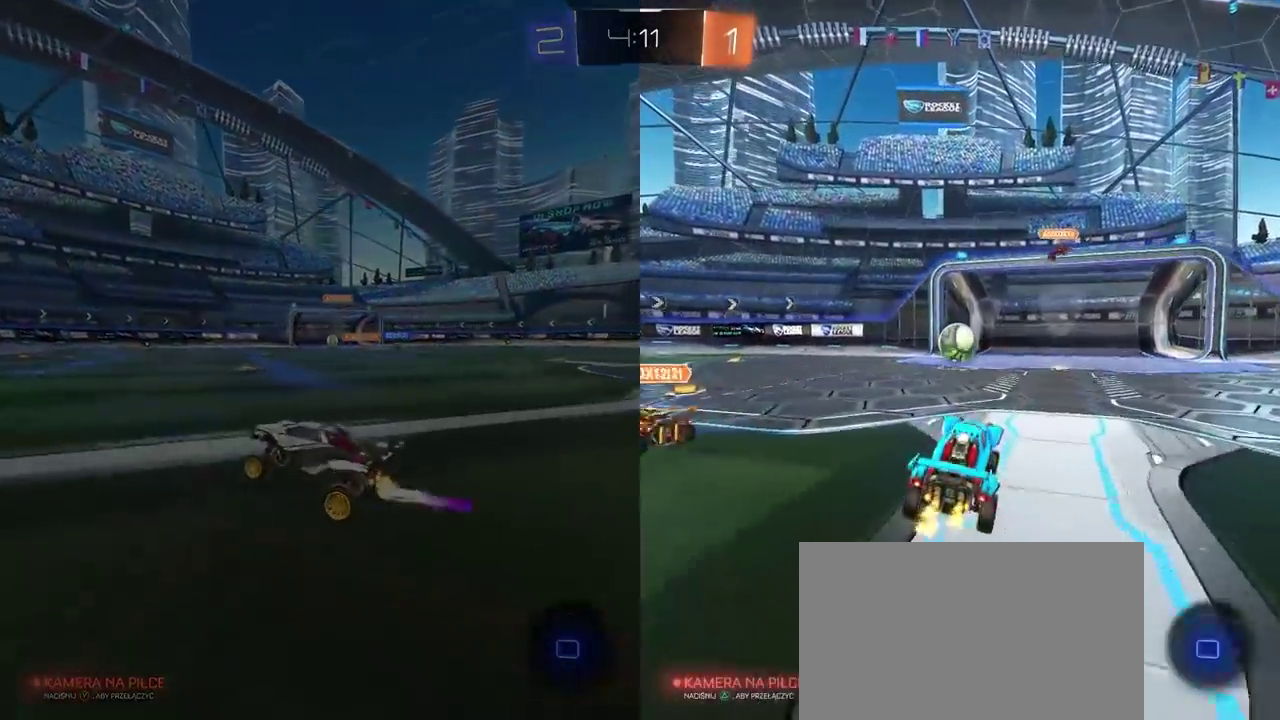
{"buttons": ["R2"], "left_stick": "center", "right_stick": "center", "events": [[167, "left_stick", "center"], [417, "left_stick", "left"], [467, "left_stick", "center"]]}
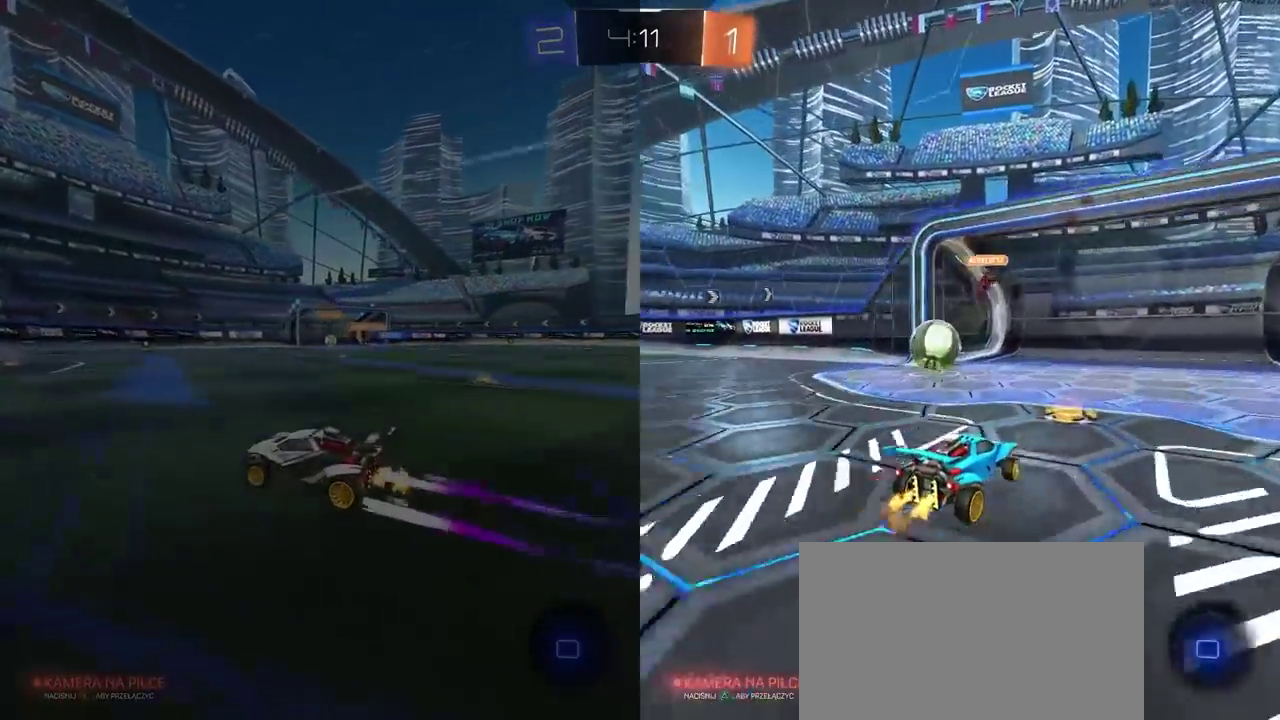
{"buttons": ["CROSS", "L2", "L3"], "left_stick": "left", "right_stick": "center", "events": [[83, "left_stick", "left"], [450, "R2", "up"], [467, "L2", "down"], [483, "CROSS", "down"]]}
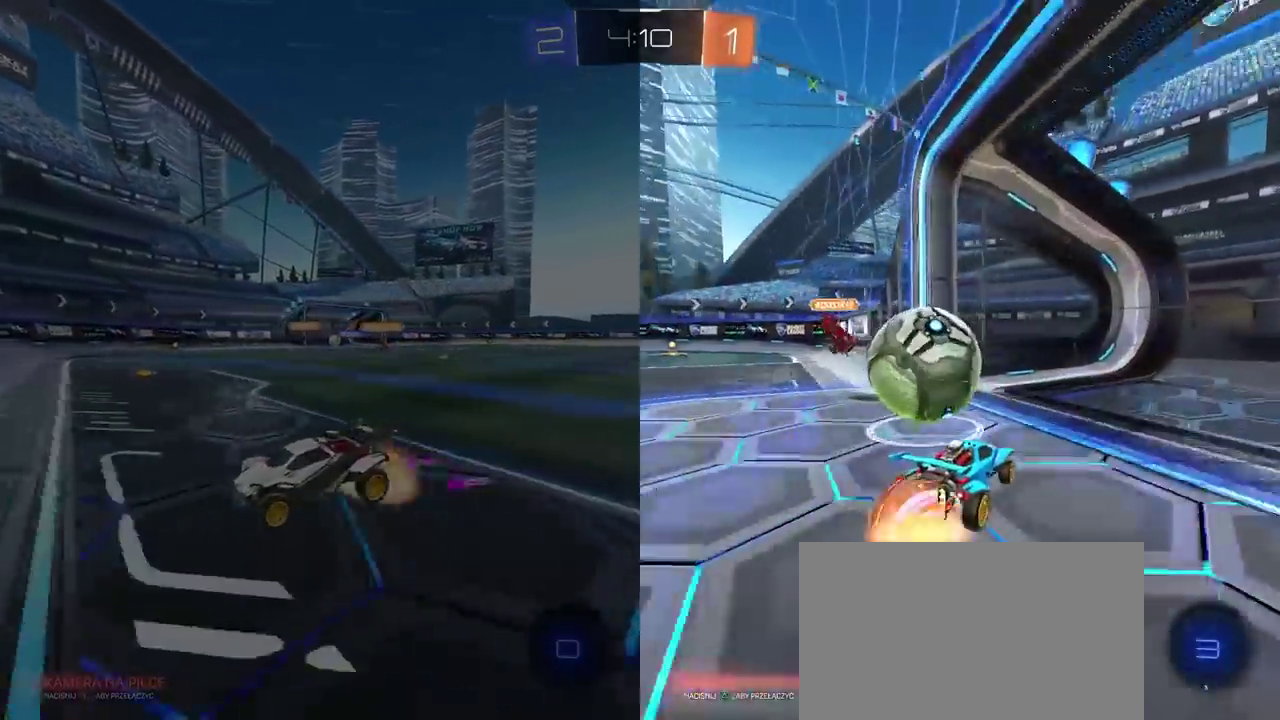
{"buttons": [], "left_stick": "center", "right_stick": "center", "events": [[67, "CROSS", "up"], [100, "L2", "up"], [117, "CROSS", "down"], [267, "CROSS", "up"], [300, "left_stick", "center"]]}
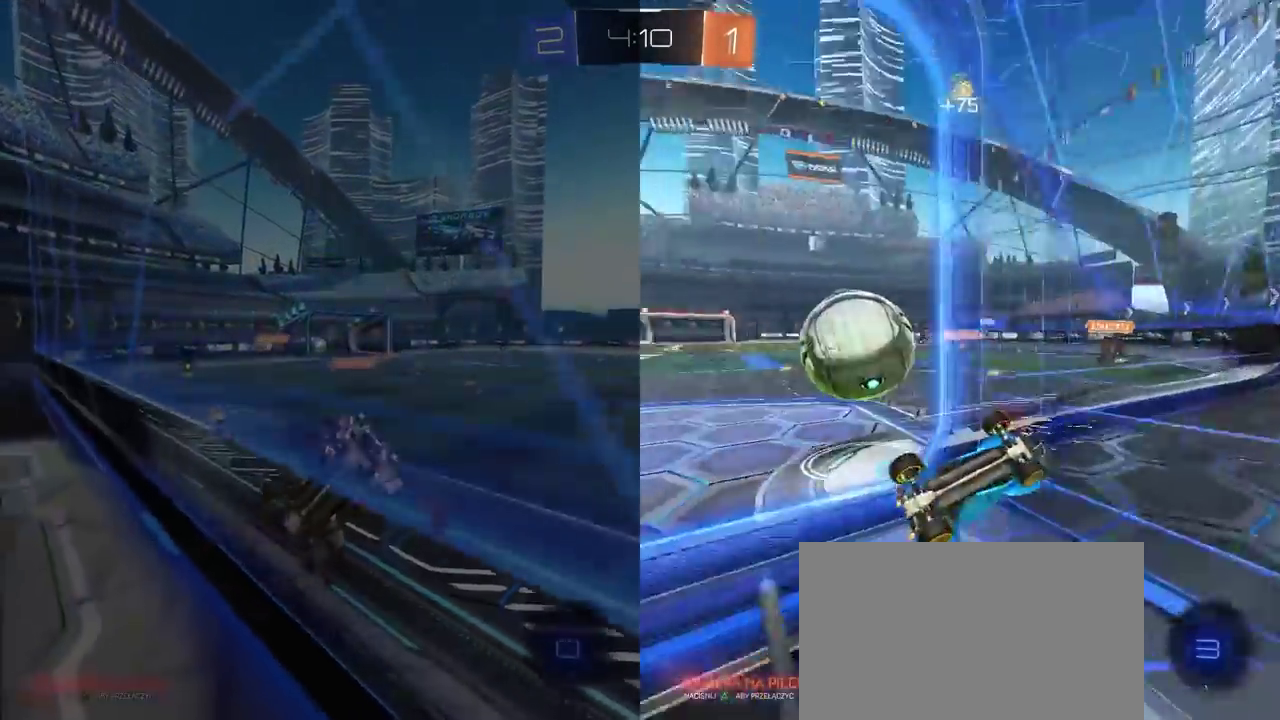
{"buttons": ["R2"], "left_stick": "up-left", "right_stick": "center", "events": [[117, "left_stick", "up-right"], [167, "left_stick", "center"], [217, "R2", "down"], [250, "left_stick", "up-left"]]}
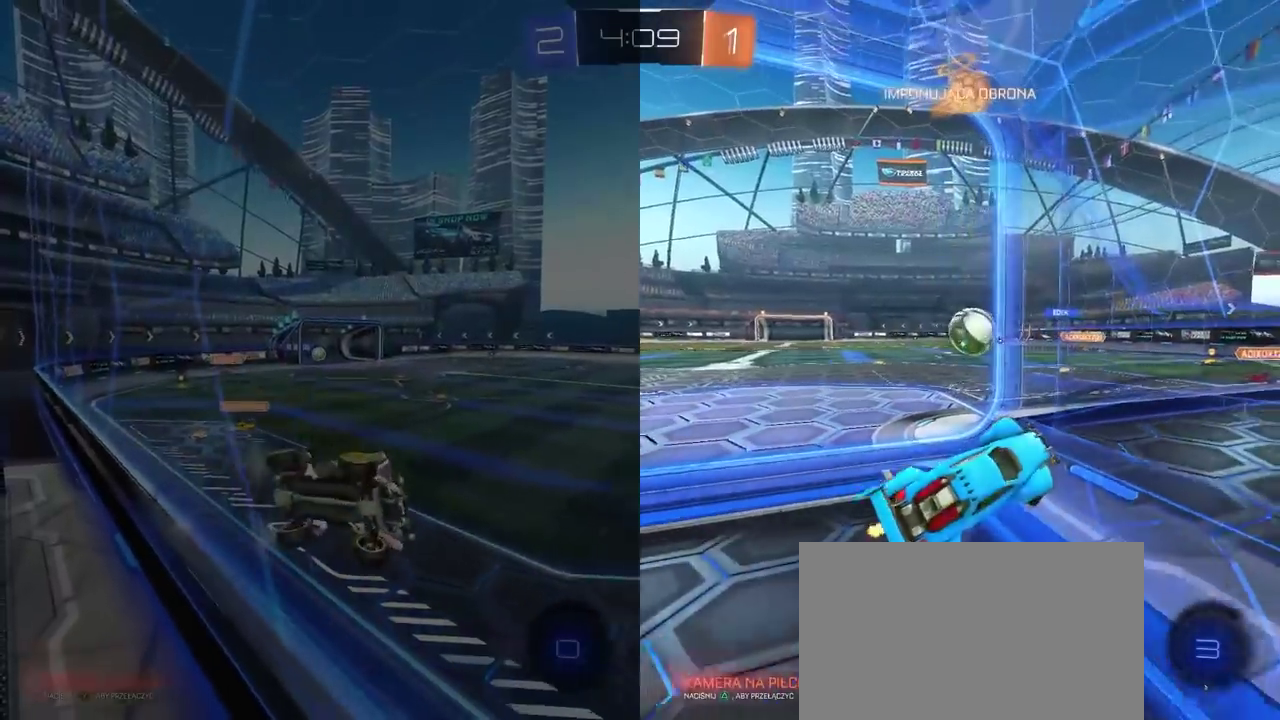
{"buttons": ["R2"], "left_stick": "up-left", "right_stick": "center", "events": []}